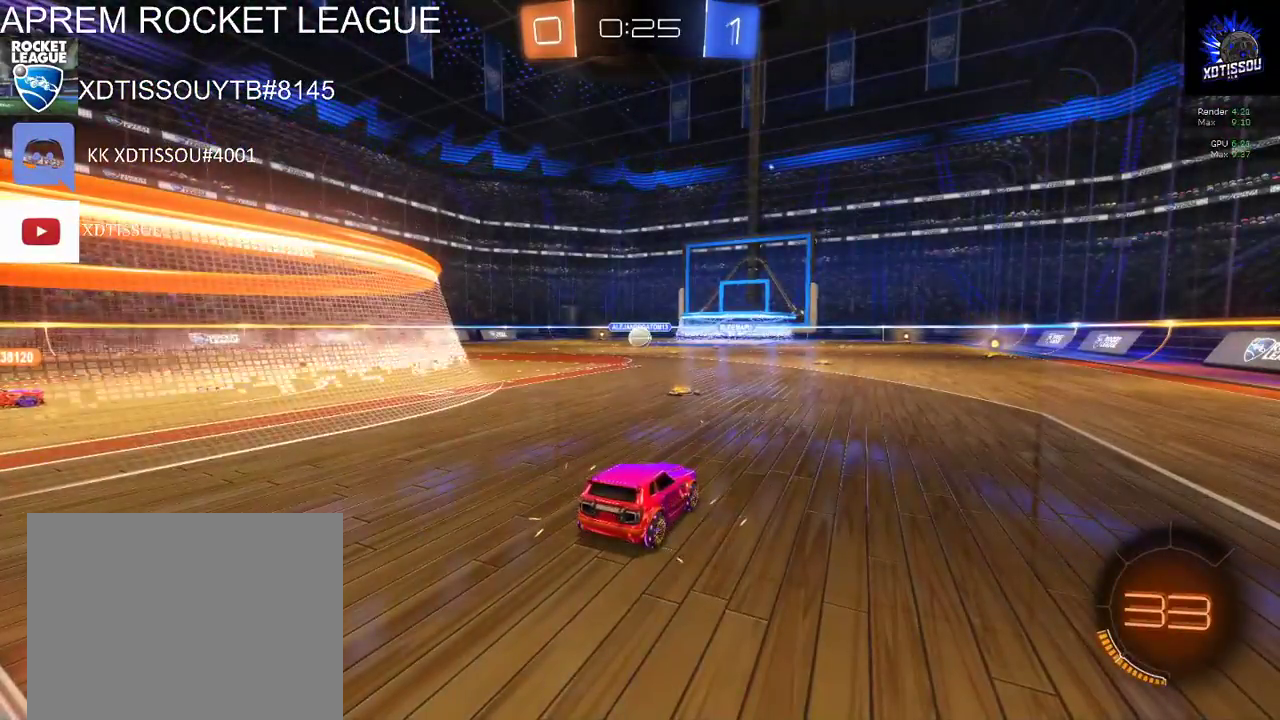
Gameplay with a controller (Xbox layout); each line is a JSON object with the inputs held at the frame after it. "events" lists button and stick changes between this image and that frame as [ms after this image, input, new state], when the widget could be followed in between. This document gives stick clicks only as held states, not as events.
{"buttons": [], "left_stick": "center", "right_stick": "left", "events": [[500, "right_stick", "left"]]}
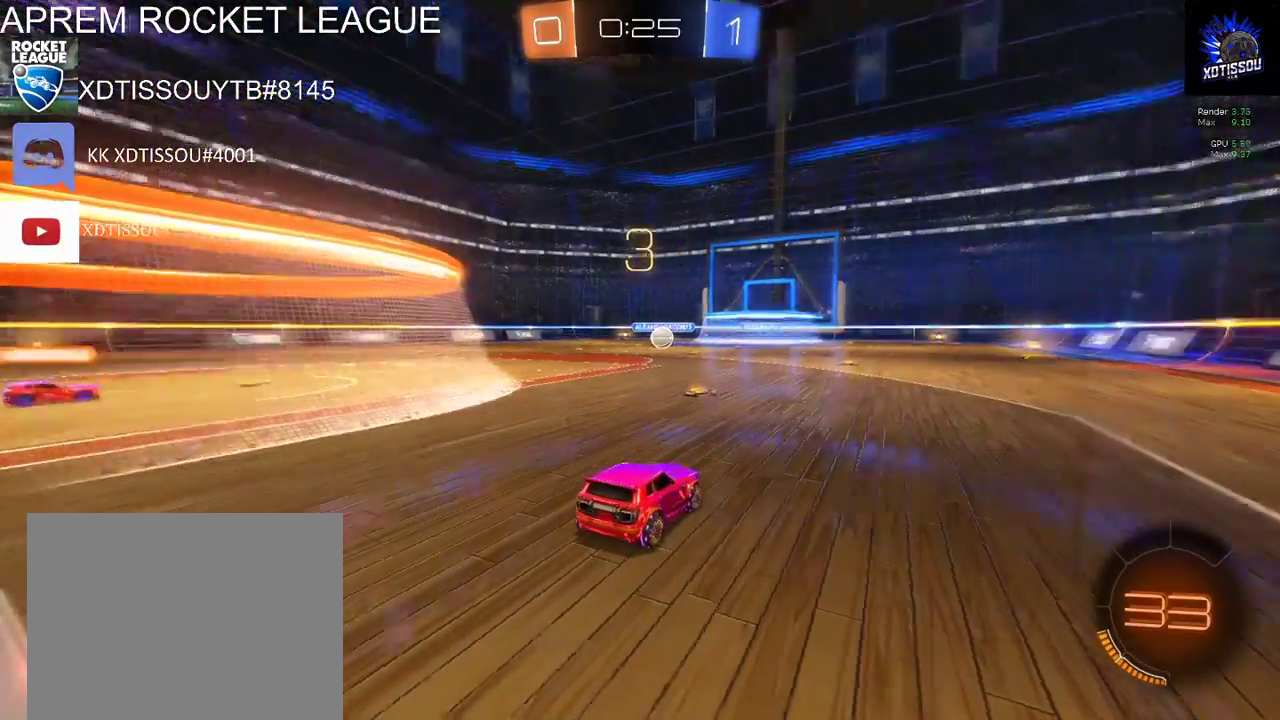
{"buttons": ["R2"], "left_stick": "right", "right_stick": "center", "events": [[180, "right_stick", "center"], [320, "R2", "down"], [420, "left_stick", "right"]]}
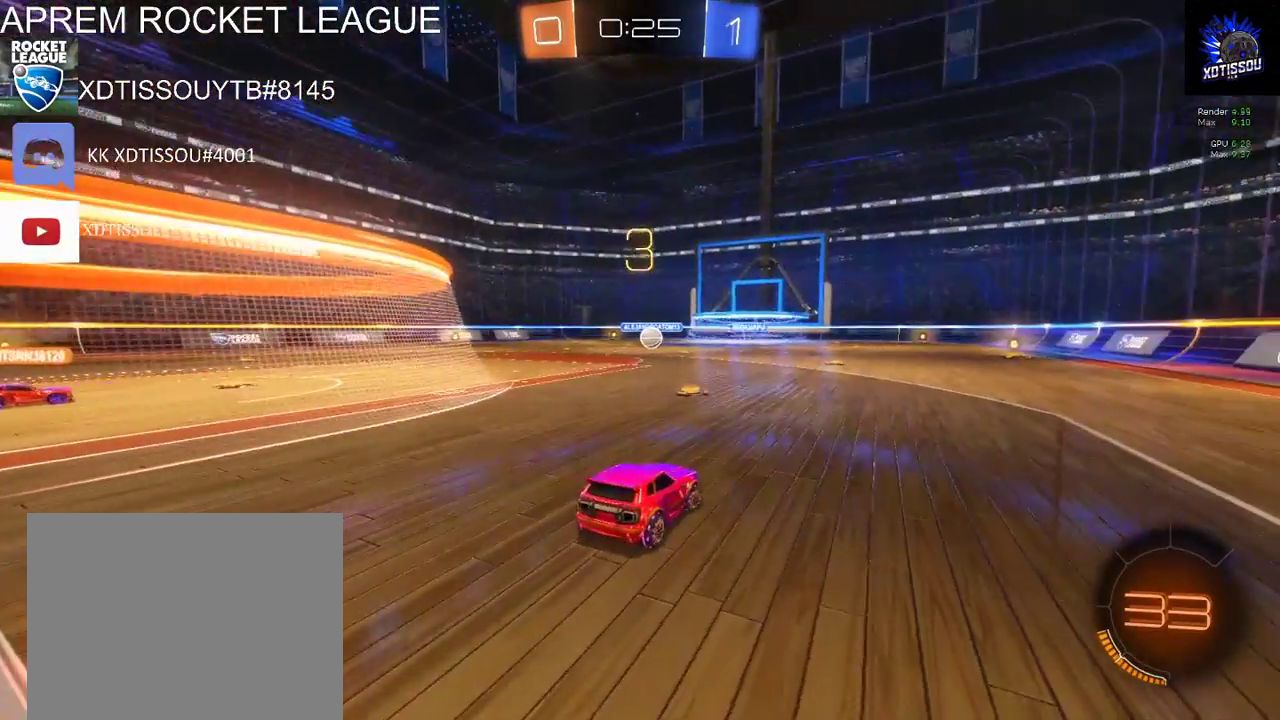
{"buttons": [], "left_stick": "right", "right_stick": "center", "events": [[440, "R2", "up"]]}
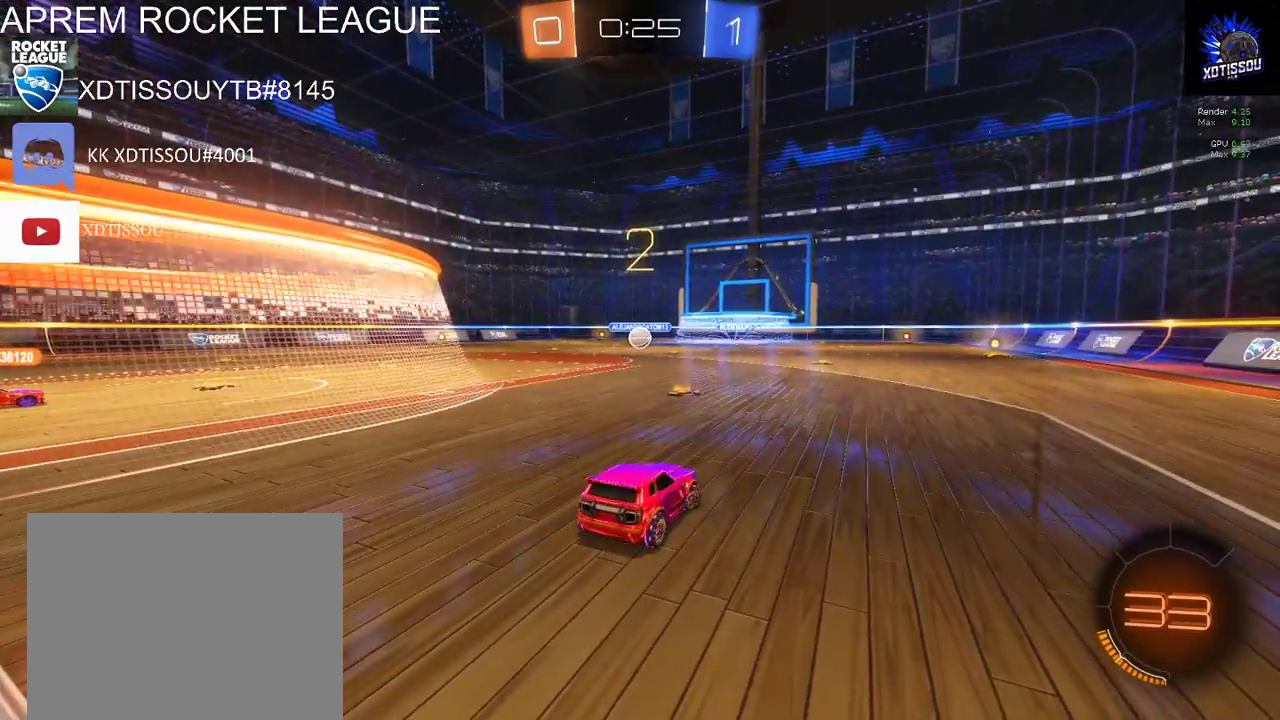
{"buttons": [], "left_stick": "right", "right_stick": "center", "events": [[140, "right_stick", "down-right"], [500, "right_stick", "center"]]}
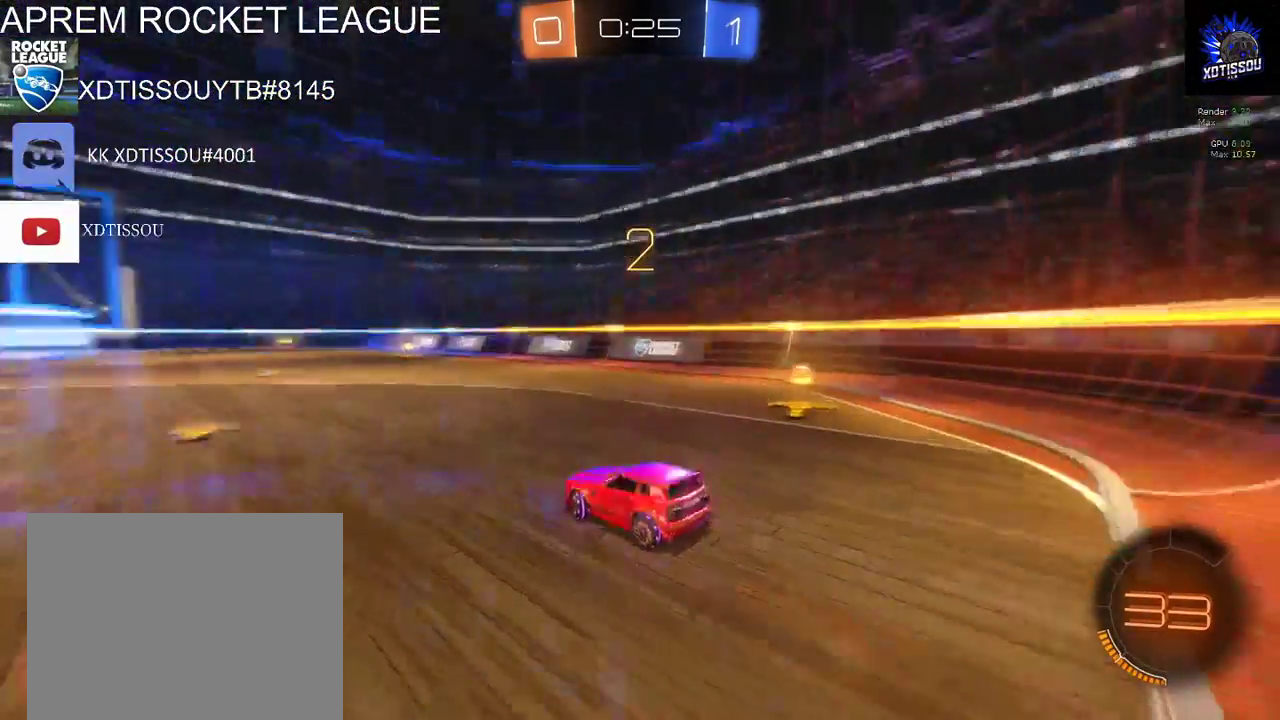
{"buttons": ["L2"], "left_stick": "right", "right_stick": "center", "events": [[80, "L2", "down"]]}
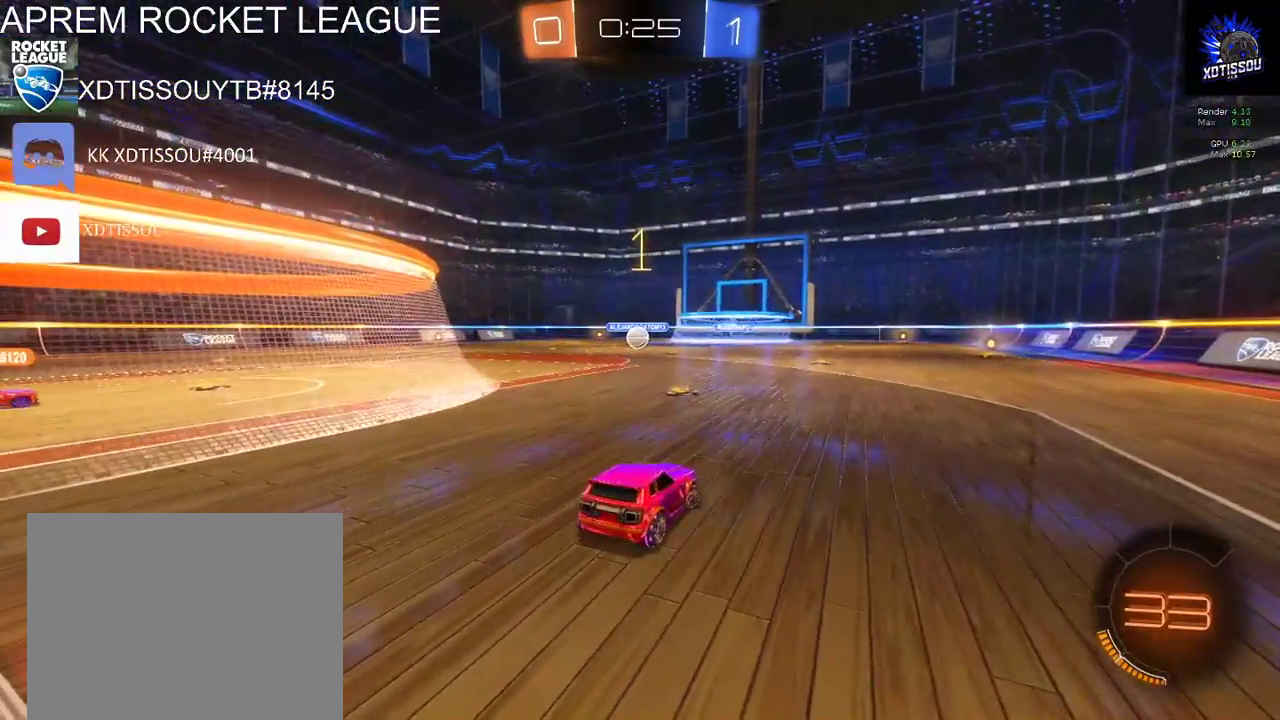
{"buttons": ["L2"], "left_stick": "right", "right_stick": "center", "events": []}
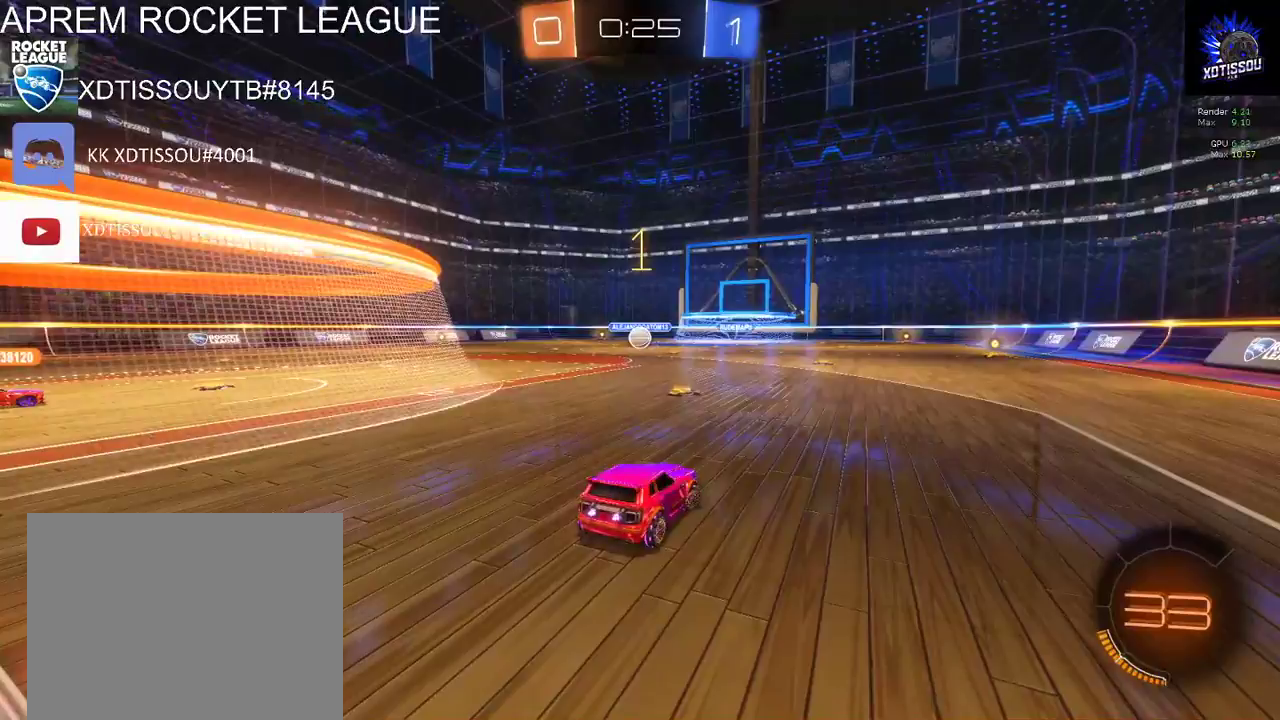
{"buttons": ["L2"], "left_stick": "down-left", "right_stick": "center", "events": [[480, "left_stick", "down-left"]]}
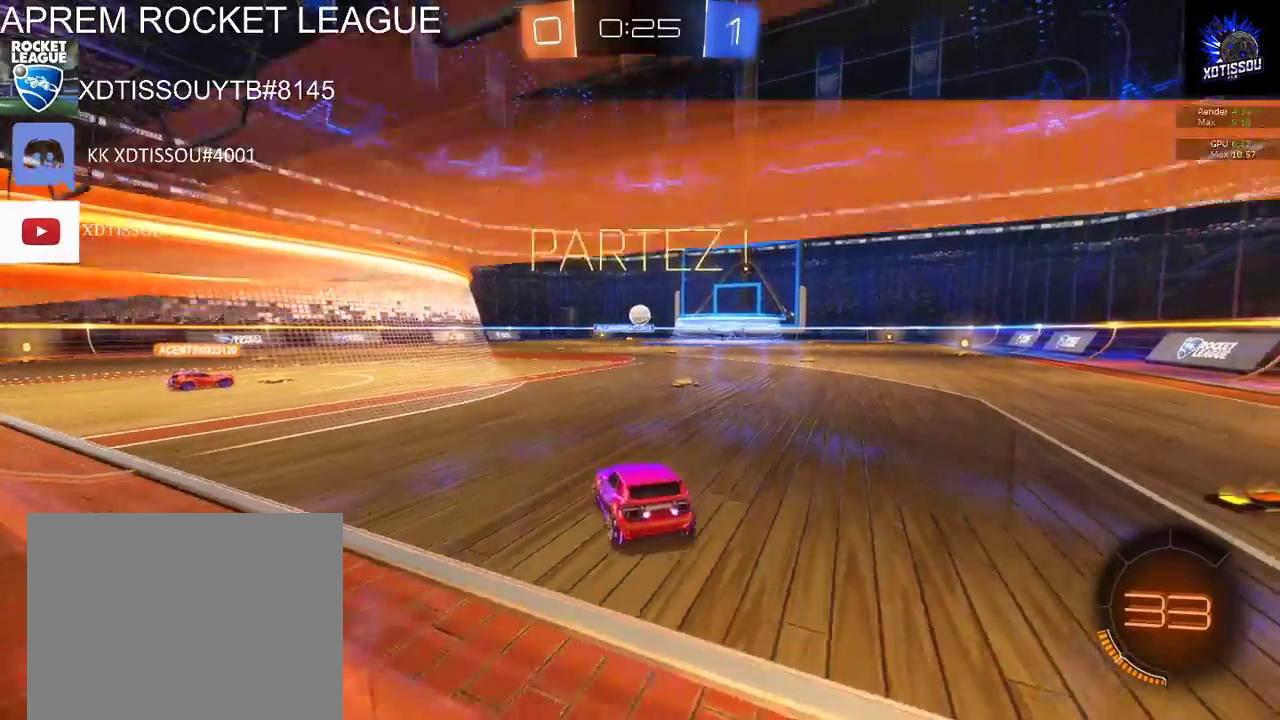
{"buttons": ["R2"], "left_stick": "up-right", "right_stick": "center", "events": [[380, "R2", "down"], [400, "left_stick", "center"], [420, "L2", "up"], [460, "left_stick", "up-right"]]}
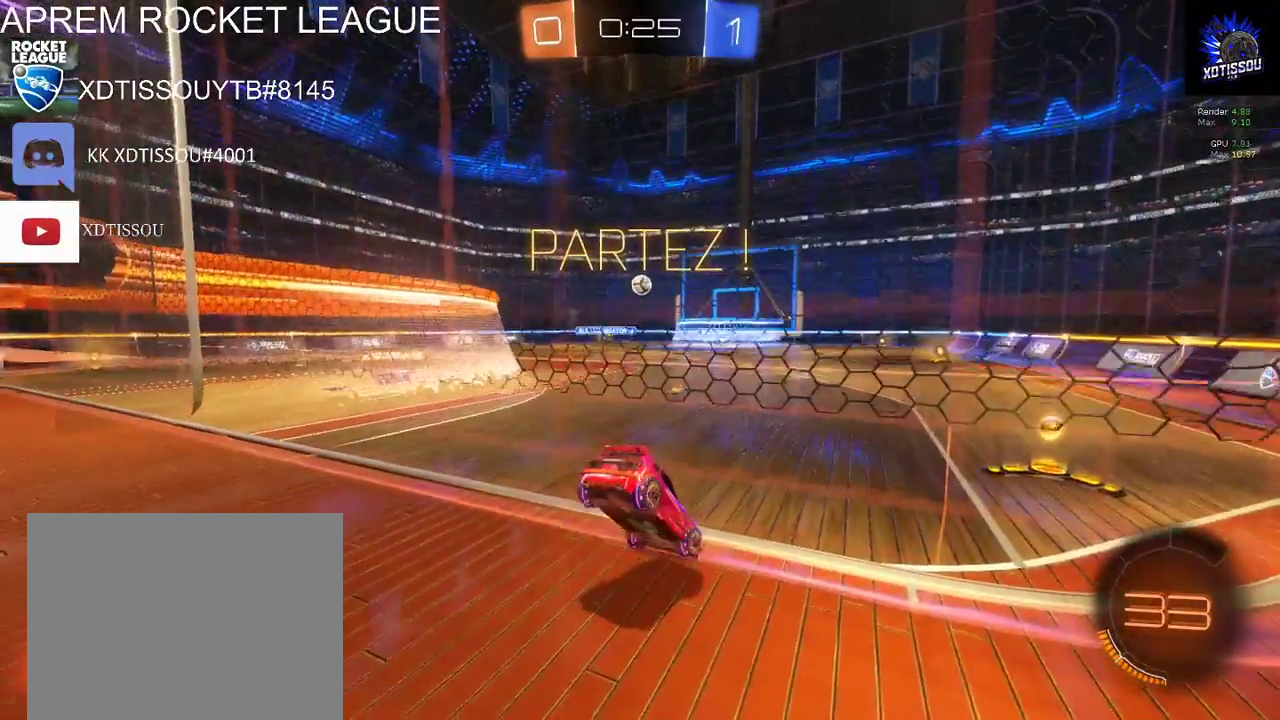
{"buttons": ["R2"], "left_stick": "center", "right_stick": "center", "events": [[400, "left_stick", "center"]]}
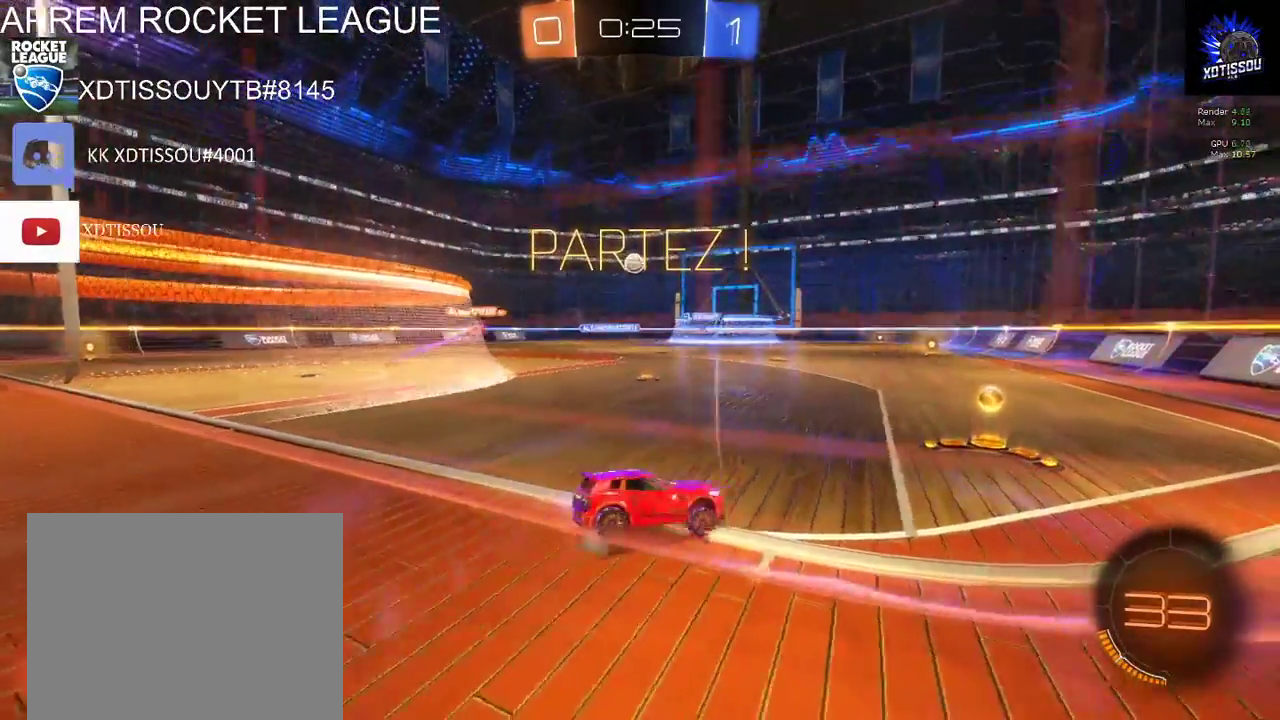
{"buttons": [], "left_stick": "left", "right_stick": "center", "events": [[320, "left_stick", "left"], [380, "R2", "up"]]}
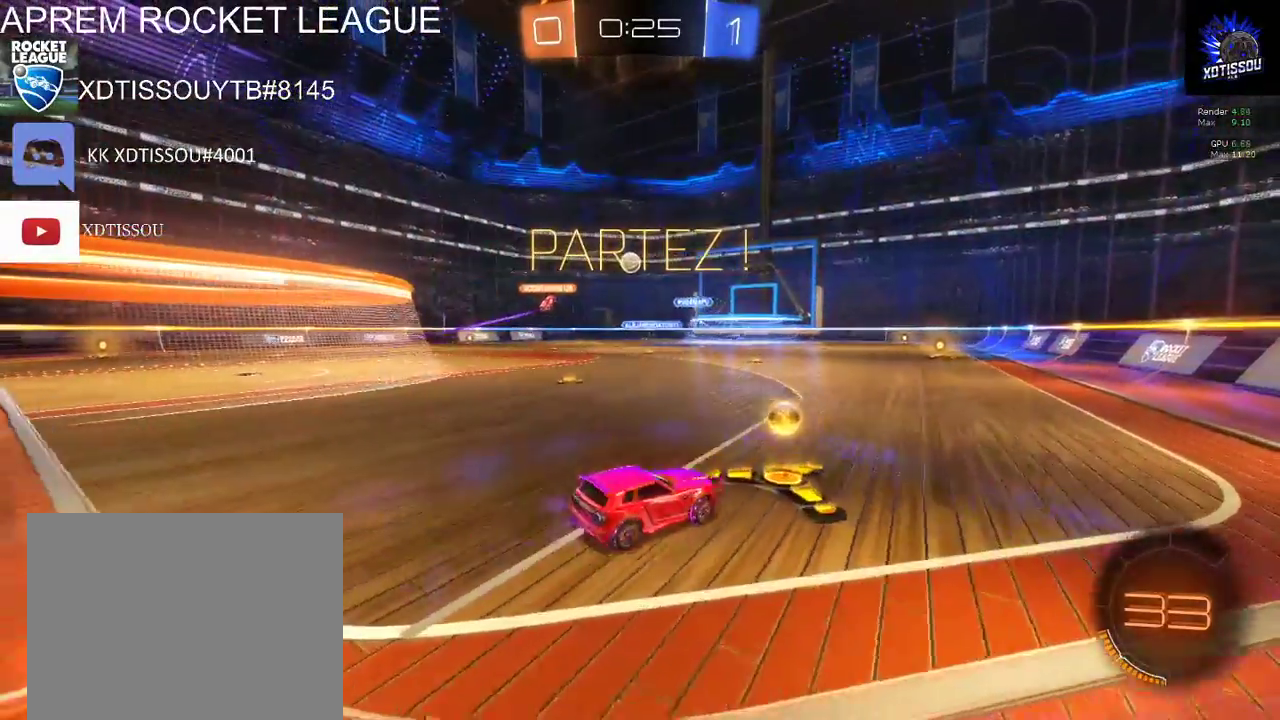
{"buttons": [], "left_stick": "left", "right_stick": "center", "events": []}
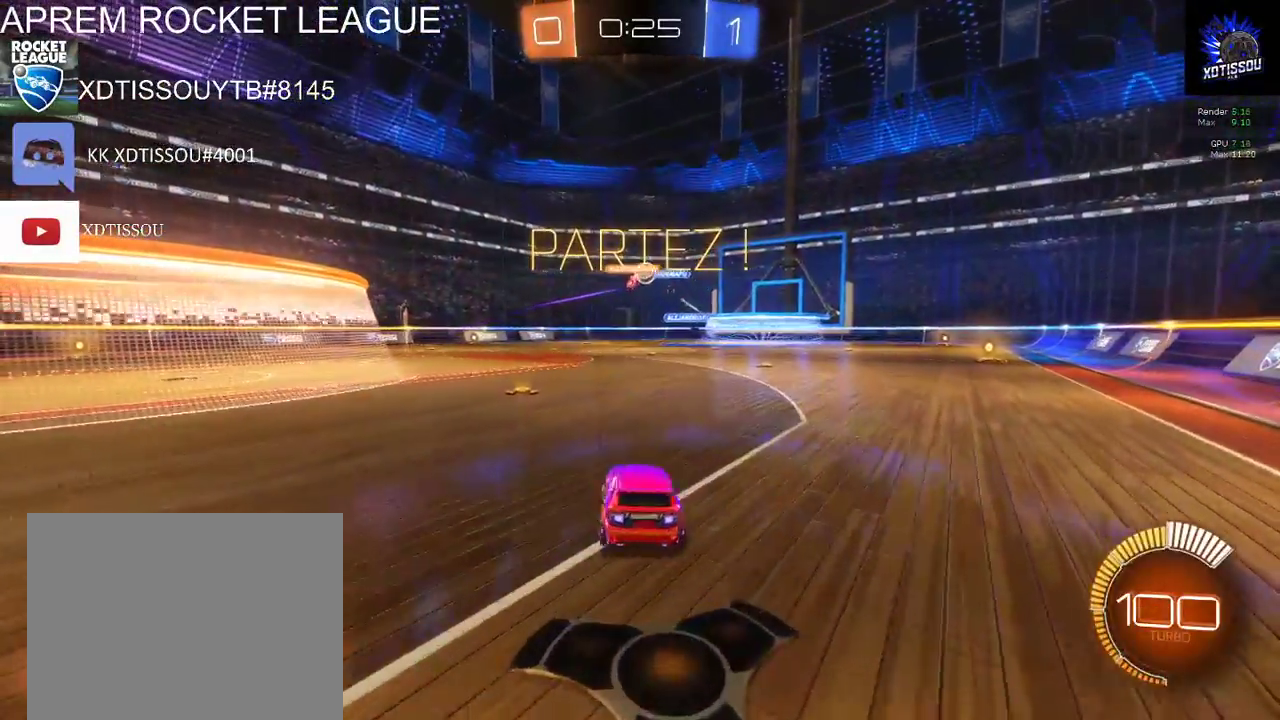
{"buttons": [], "left_stick": "left", "right_stick": "center", "events": [[120, "left_stick", "down-left"], [380, "left_stick", "left"]]}
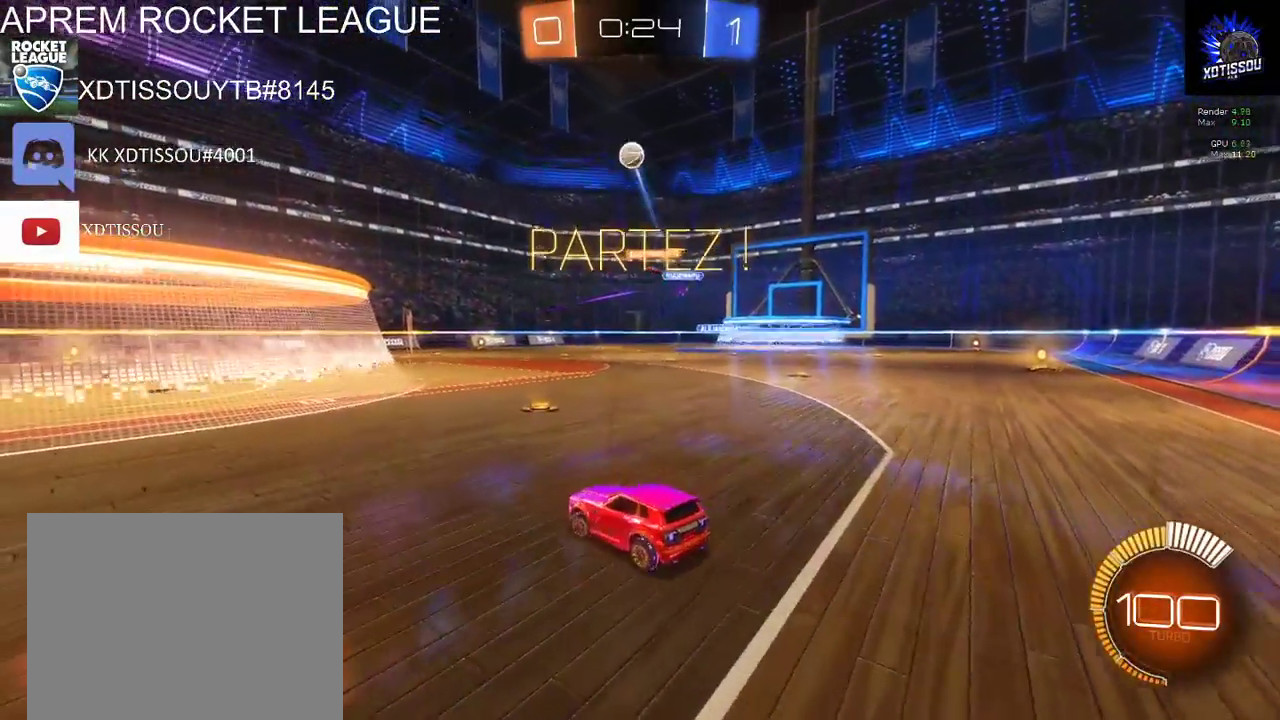
{"buttons": ["R2"], "left_stick": "center", "right_stick": "center", "events": [[60, "R2", "down"], [160, "left_stick", "center"]]}
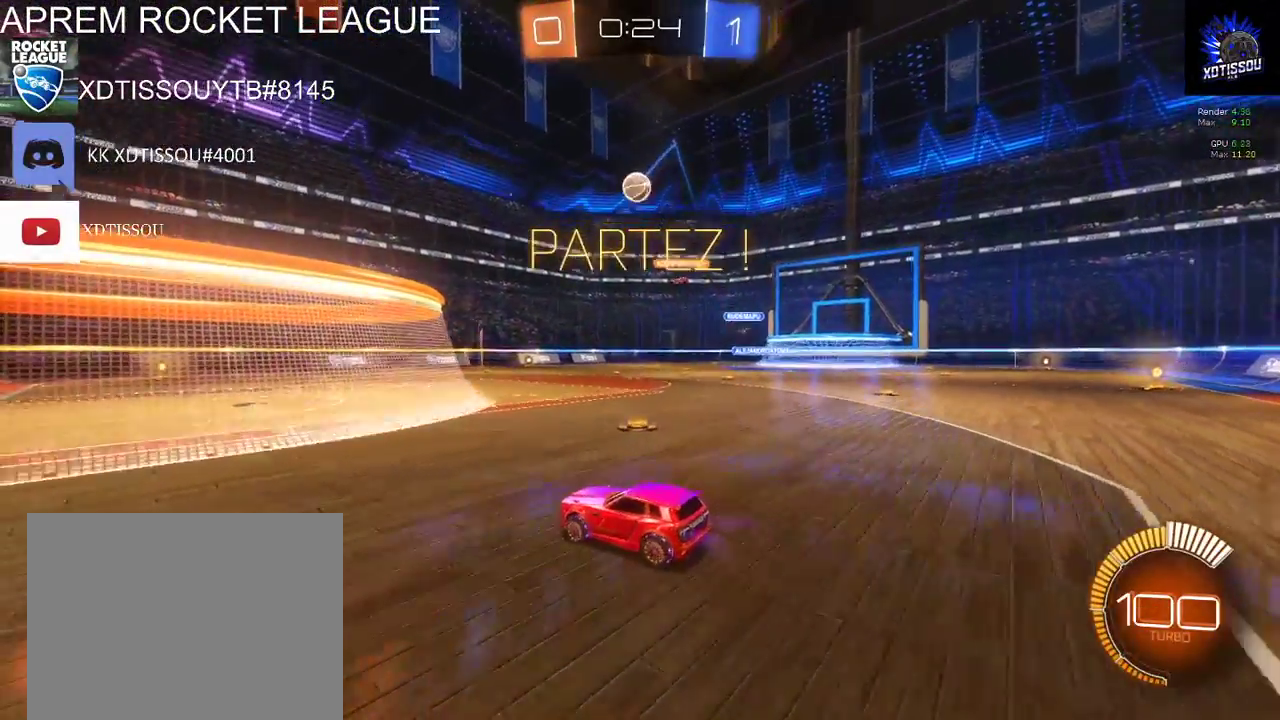
{"buttons": ["R2"], "left_stick": "center", "right_stick": "center", "events": [[60, "left_stick", "right"], [140, "L2", "down"], [160, "left_stick", "center"], [200, "R2", "up"], [260, "left_stick", "left"], [340, "R2", "down"], [360, "L2", "up"], [460, "left_stick", "center"]]}
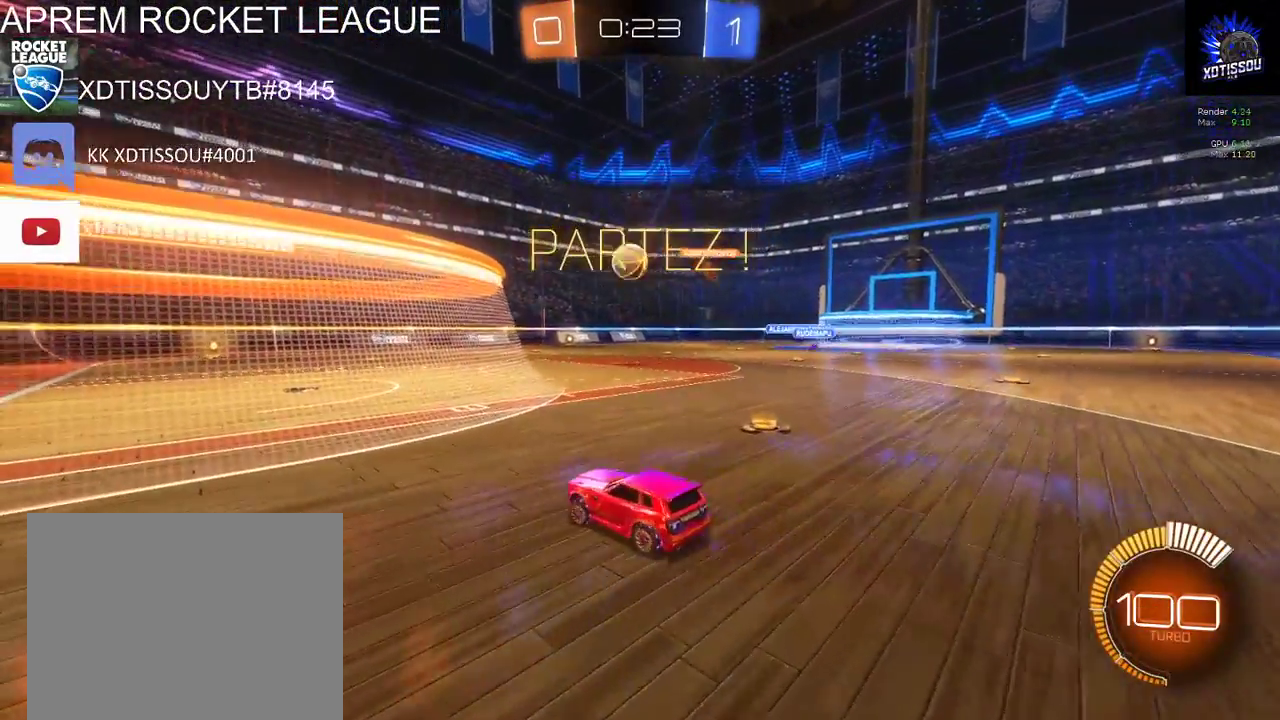
{"buttons": [], "left_stick": "center", "right_stick": "center", "events": [[500, "R2", "up"]]}
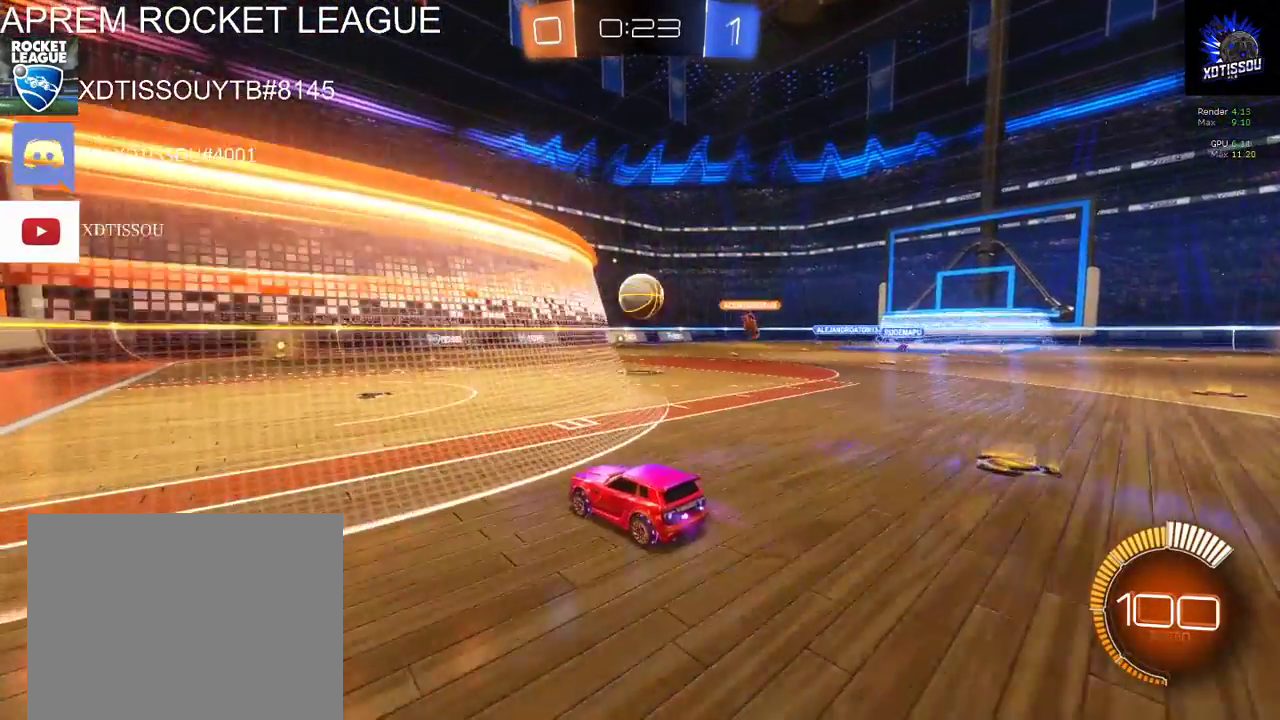
{"buttons": ["R2"], "left_stick": "down", "right_stick": "center", "events": [[20, "L2", "down"], [200, "R2", "down"], [300, "A", "down"], [300, "L2", "up"], [340, "left_stick", "down"], [420, "A", "up"]]}
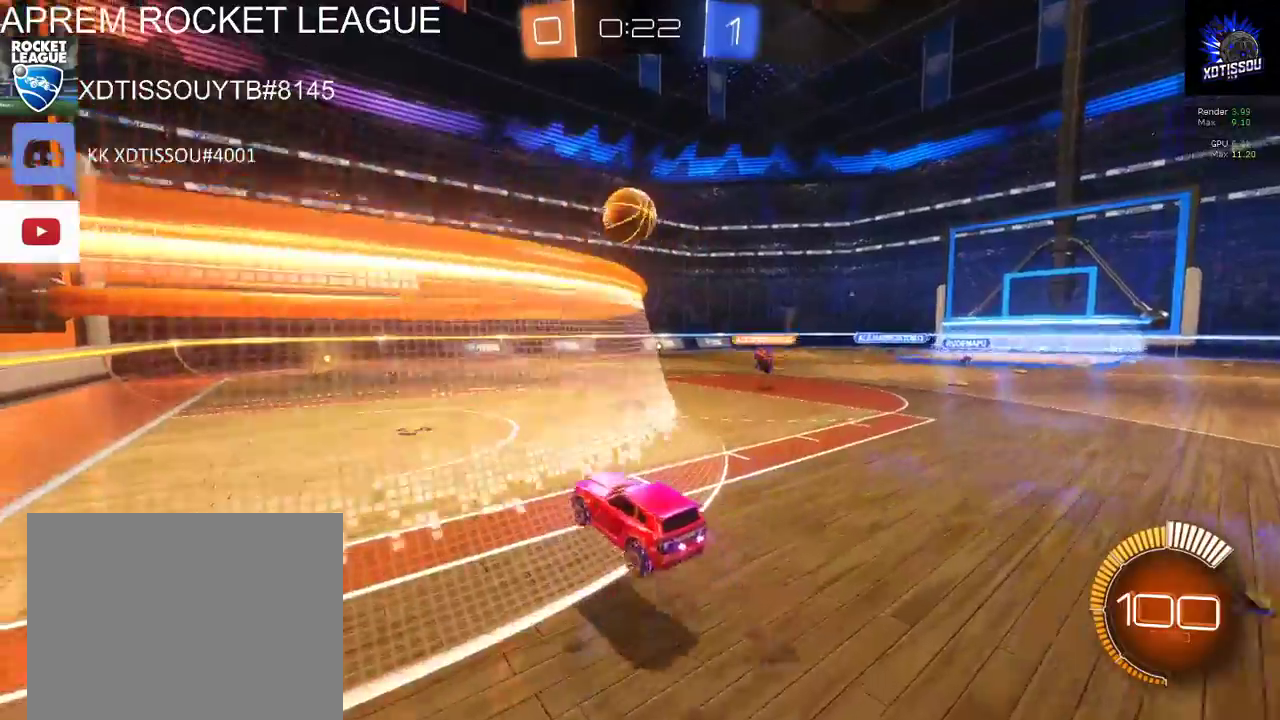
{"buttons": ["B", "R2"], "left_stick": "center", "right_stick": "center", "events": [[20, "left_stick", "center"], [140, "B", "down"]]}
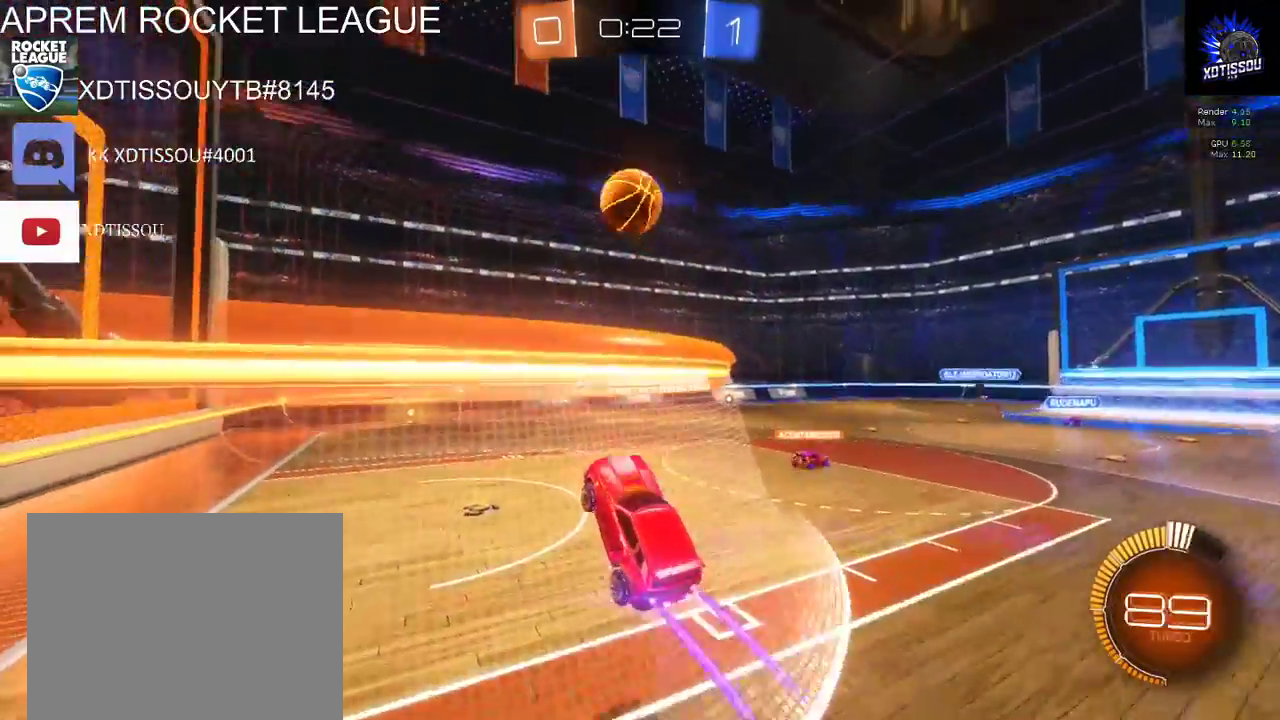
{"buttons": ["B", "R2"], "left_stick": "left", "right_stick": "center", "events": [[100, "left_stick", "down"], [200, "left_stick", "center"], [480, "left_stick", "left"]]}
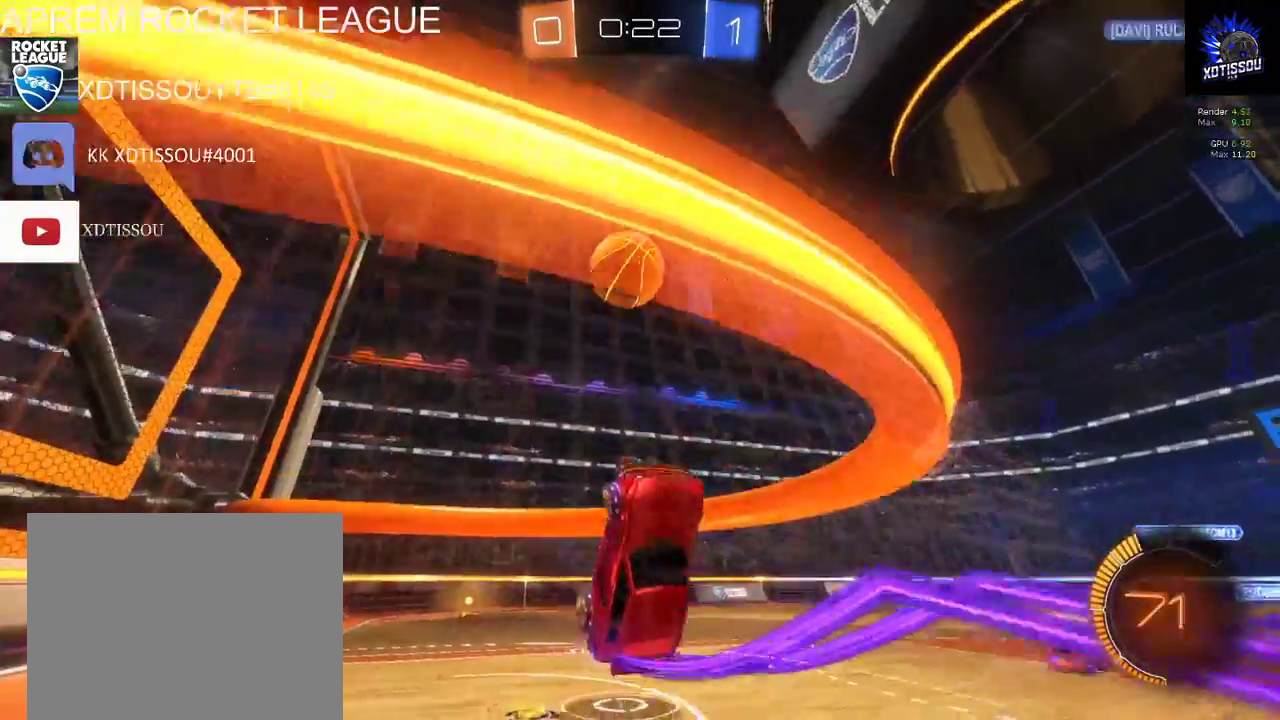
{"buttons": ["B", "R2"], "left_stick": "left", "right_stick": "center"}
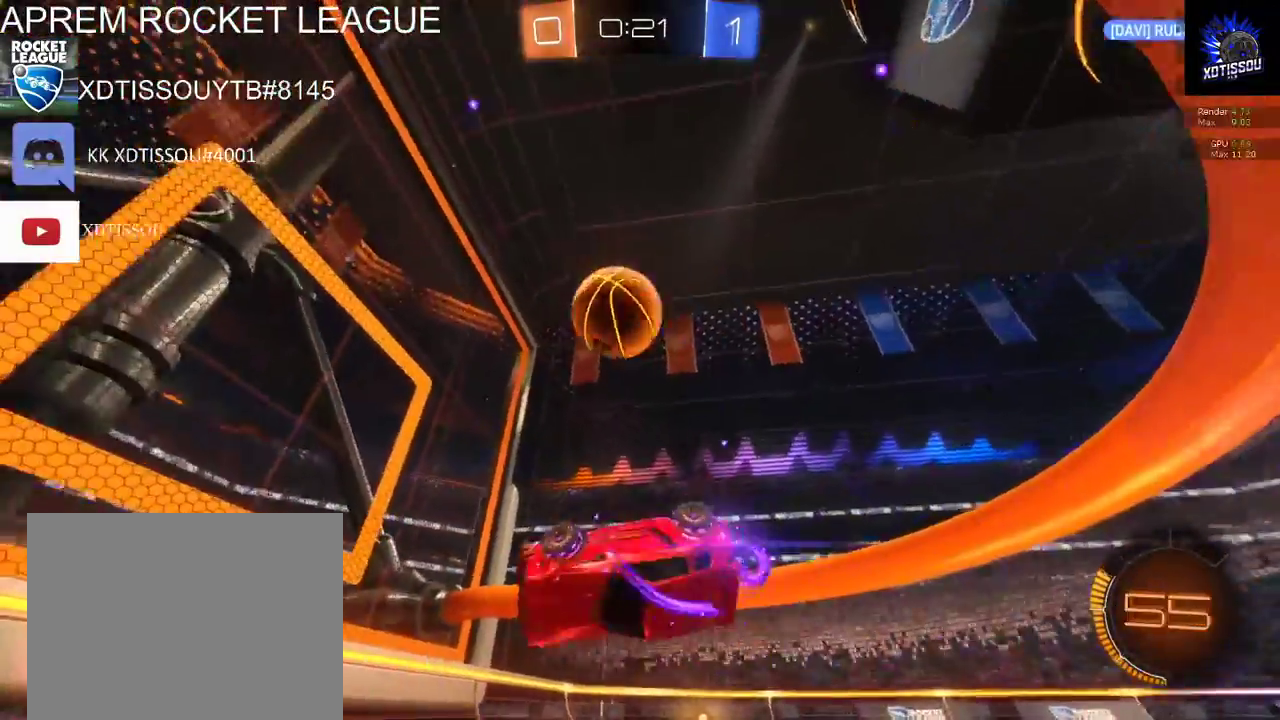
{"buttons": ["B", "L1", "R2"], "left_stick": "up", "right_stick": "center"}
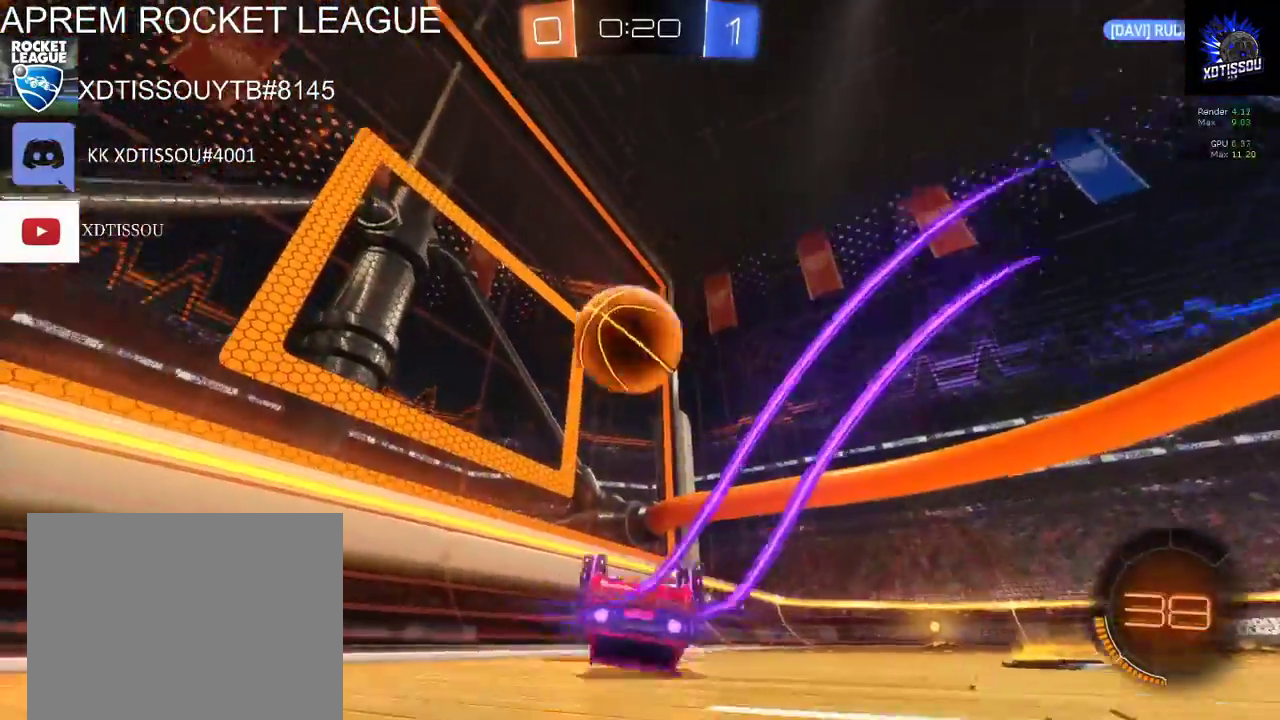
{"buttons": ["B", "L1", "R2"], "left_stick": "up-left", "right_stick": "center", "events": [[160, "A", "down"], [200, "B", "up"], [300, "left_stick", "up-left"], [320, "B", "down"], [360, "A", "up"]]}
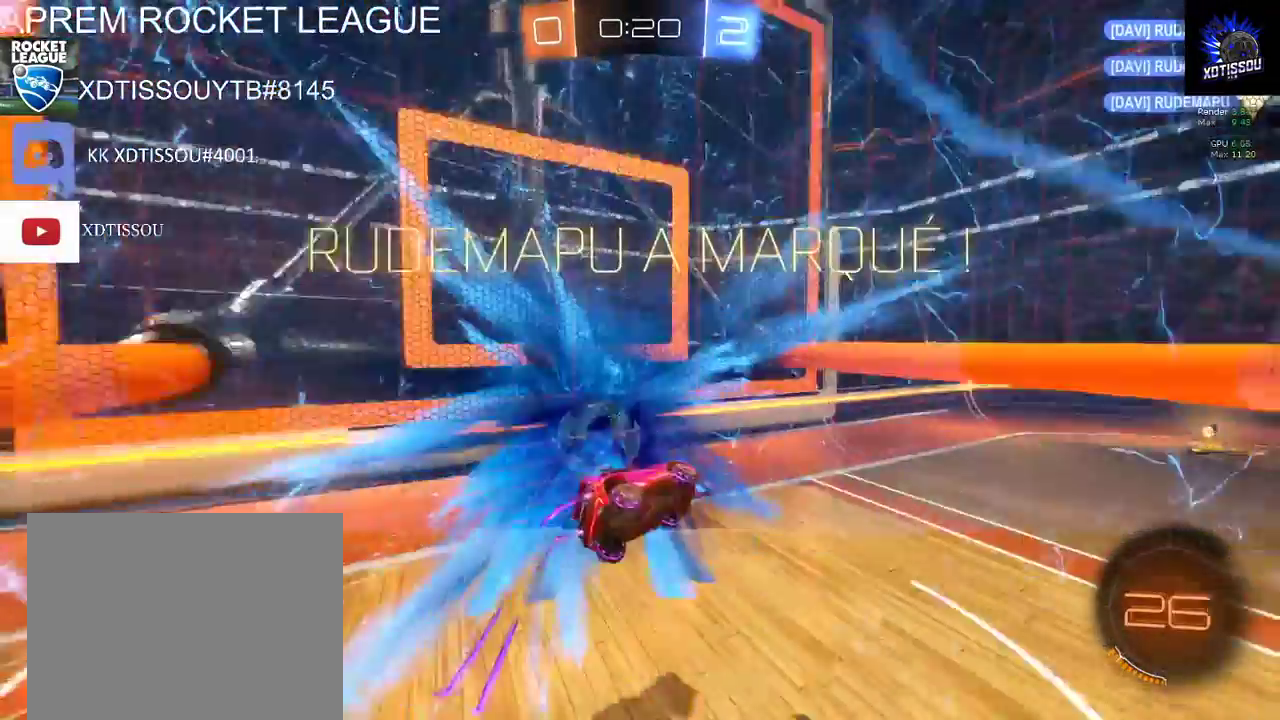
{"buttons": [], "left_stick": "center", "right_stick": "center", "events": [[80, "A", "down"], [180, "A", "up"], [180, "left_stick", "up"], [200, "B", "up"], [200, "L1", "up"], [260, "R2", "up"], [260, "left_stick", "center"]]}
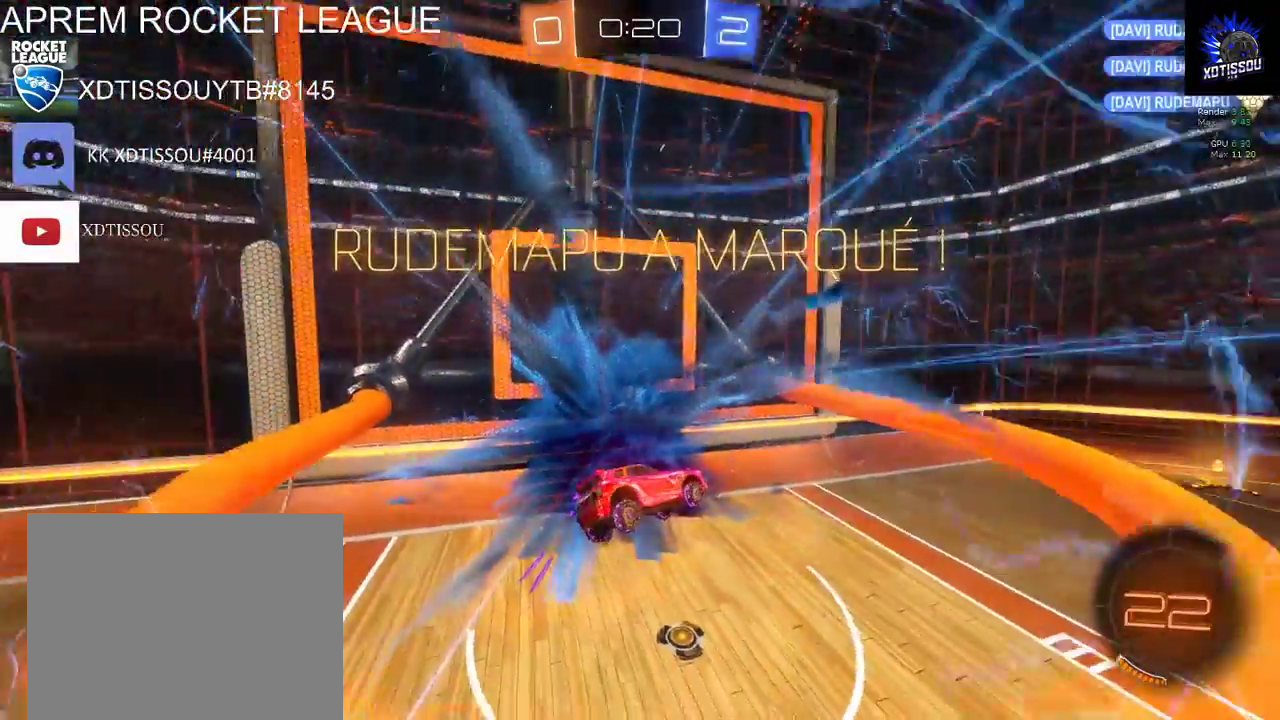
{"buttons": [], "left_stick": "center", "right_stick": "center", "events": []}
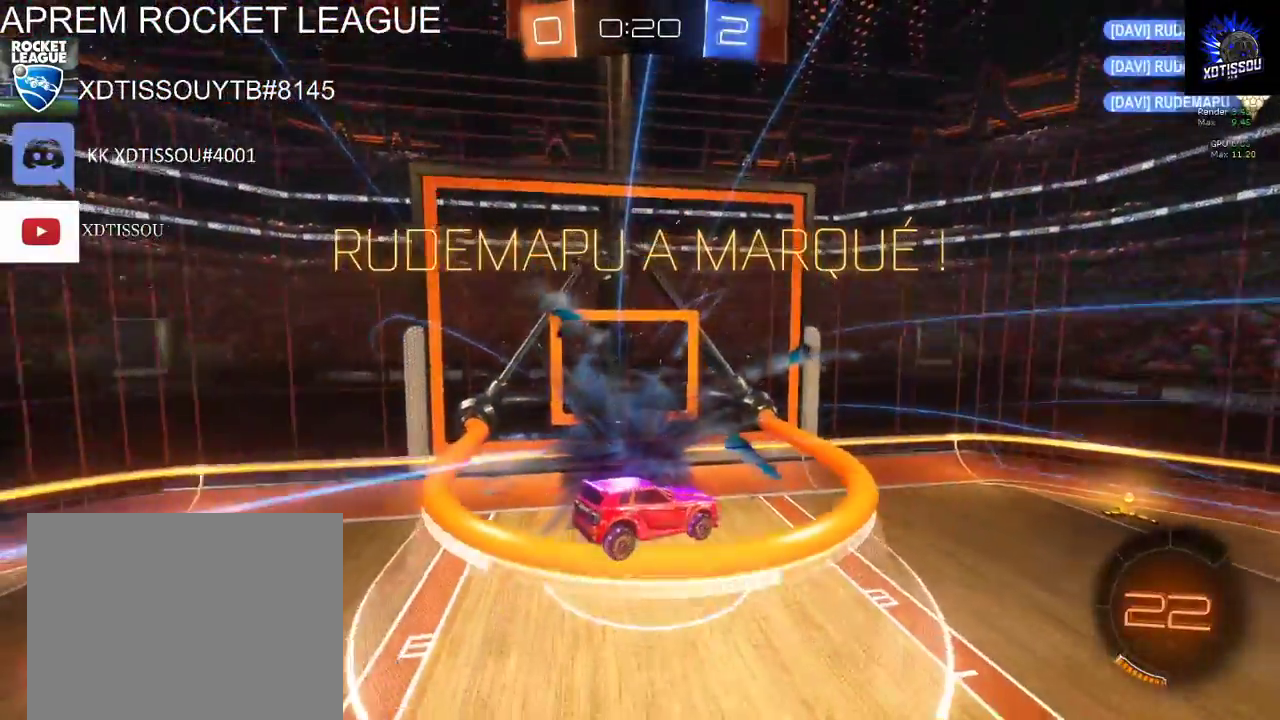
{"buttons": [], "left_stick": "center", "right_stick": "center", "events": []}
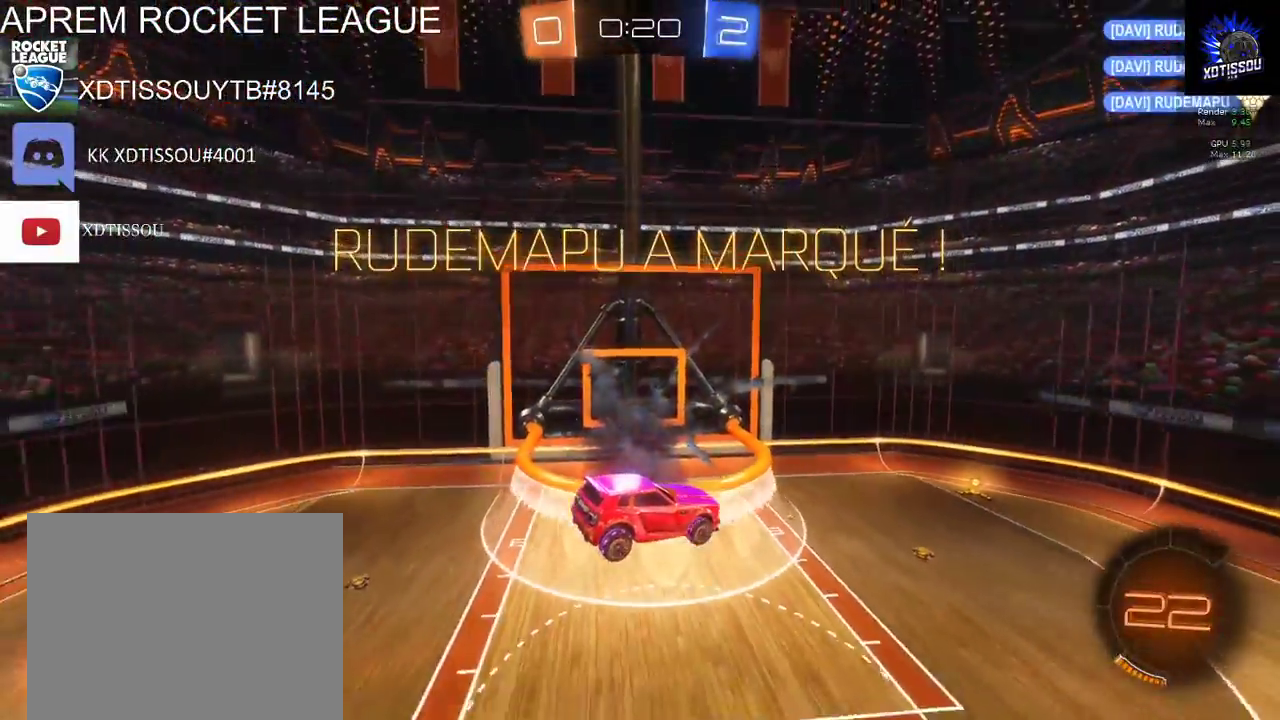
{"buttons": [], "left_stick": "center", "right_stick": "center", "events": []}
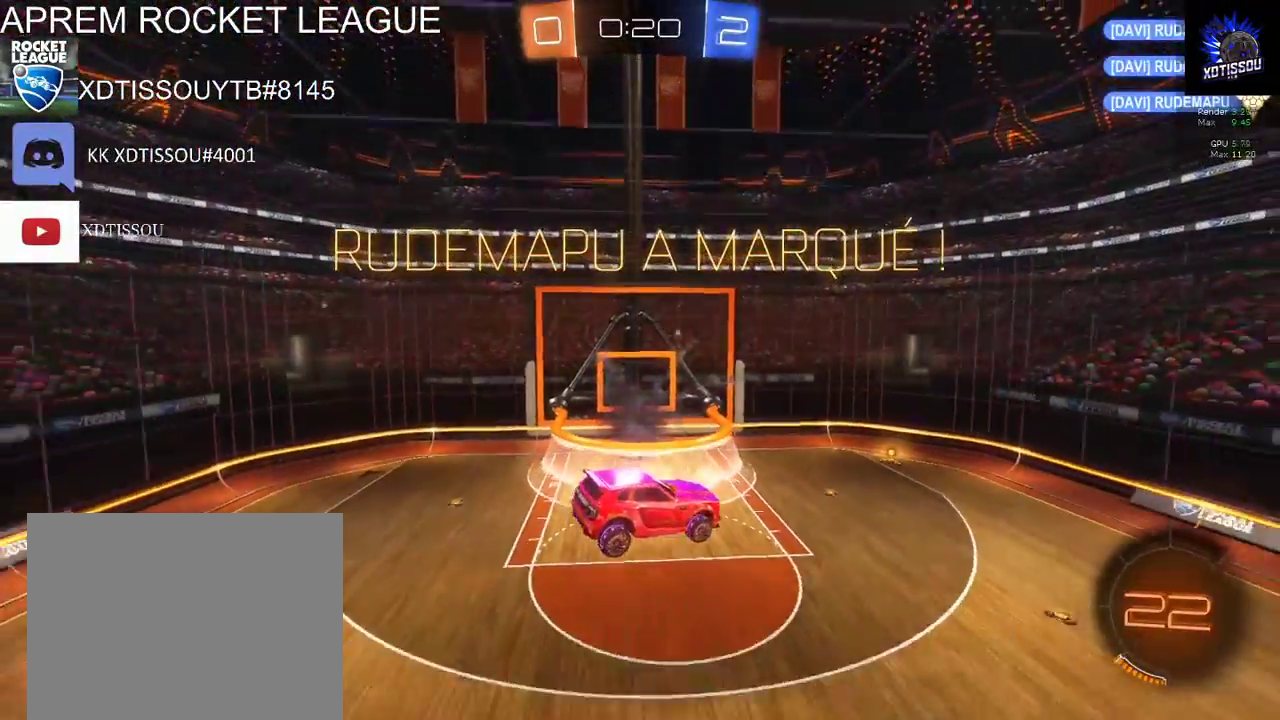
{"buttons": [], "left_stick": "center", "right_stick": "center", "events": []}
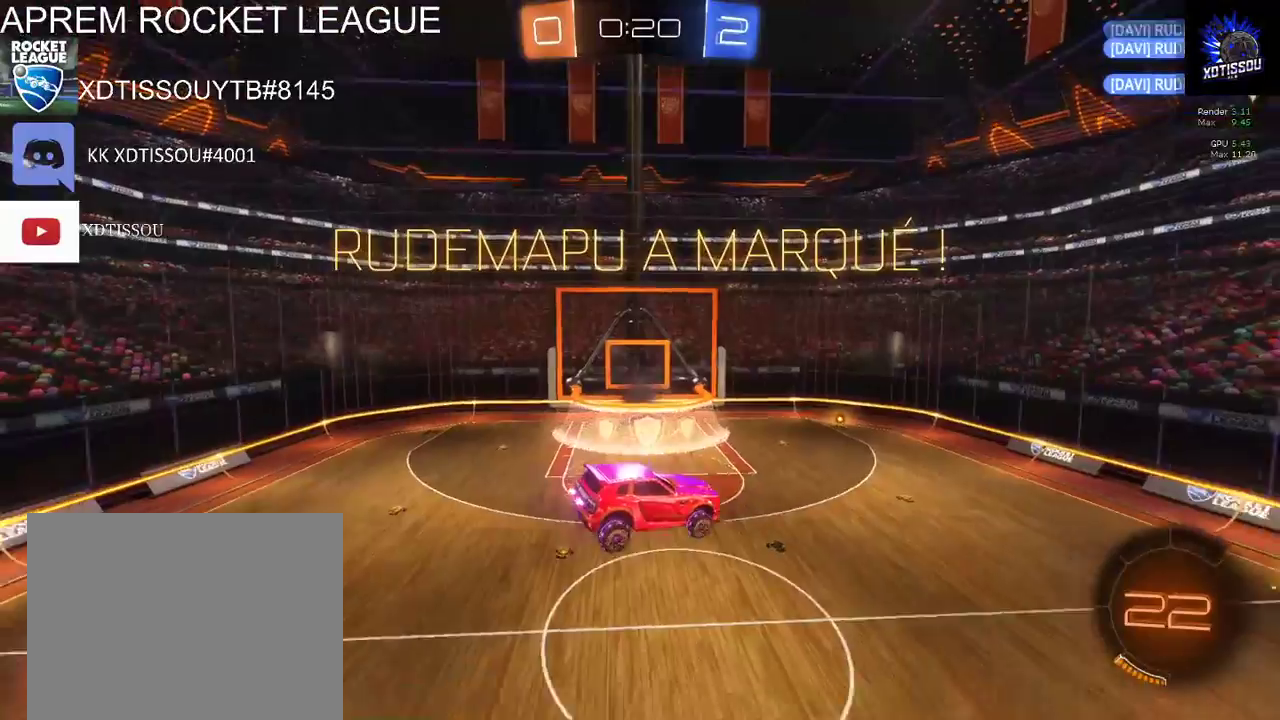
{"buttons": [], "left_stick": "center", "right_stick": "center", "events": []}
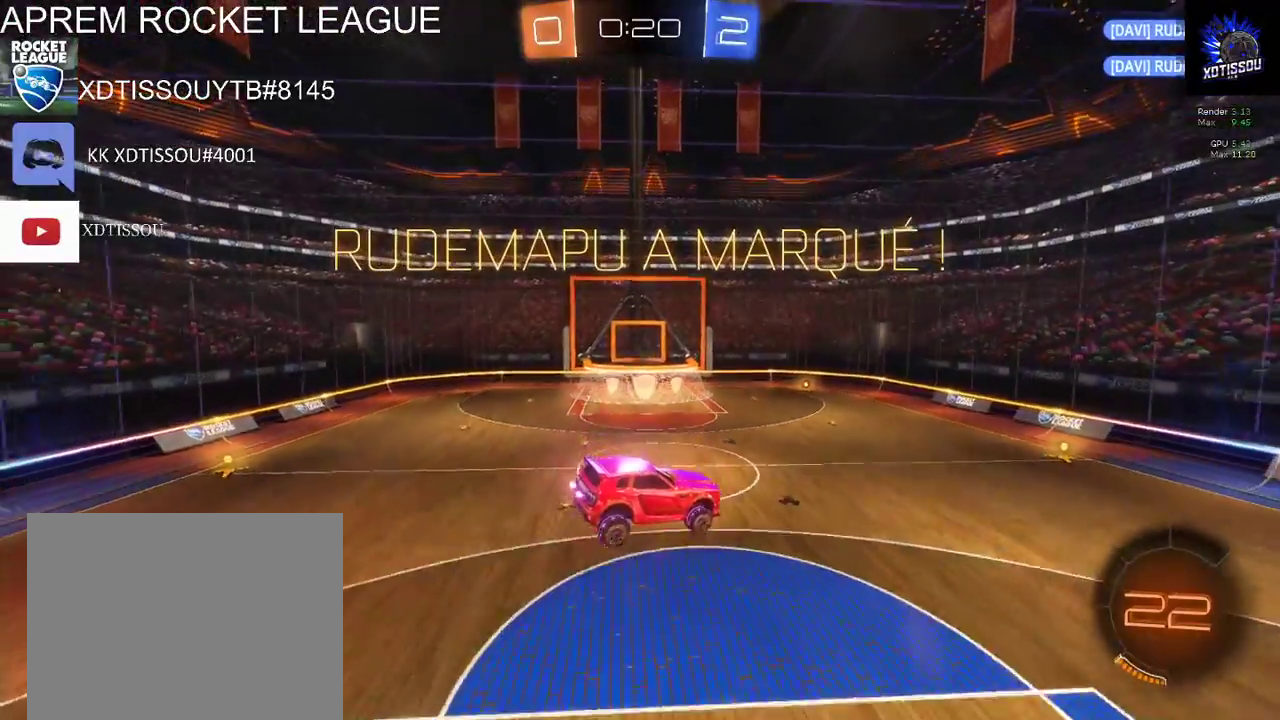
{"buttons": ["B"], "left_stick": "center", "right_stick": "center", "events": [[320, "B", "down"]]}
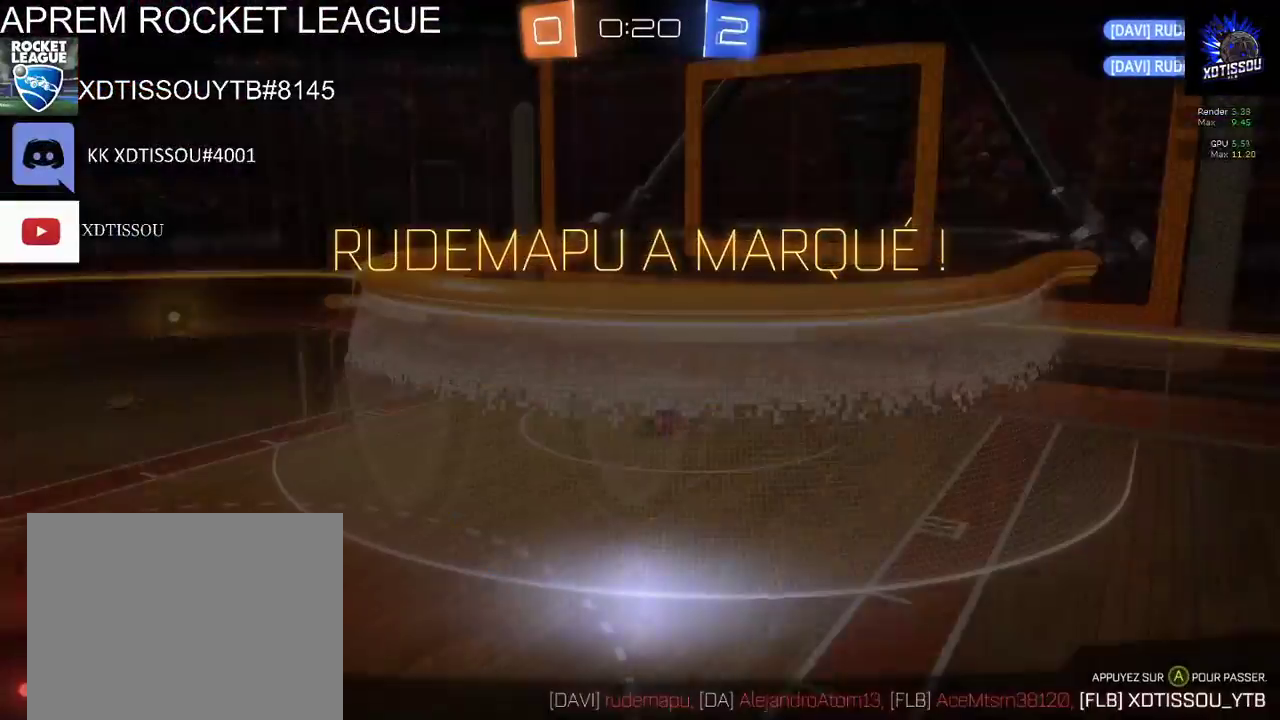
{"buttons": [], "left_stick": "center", "right_stick": "center", "events": [[160, "B", "up"]]}